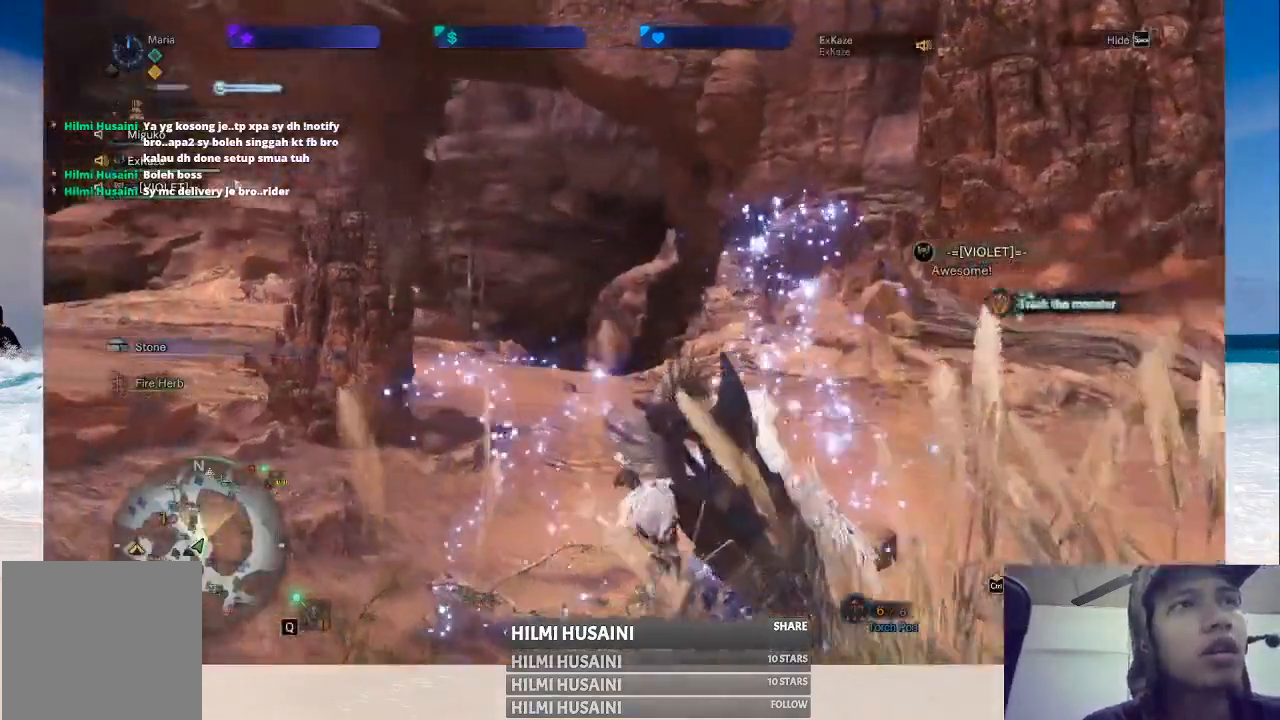
Gameplay with a controller (Xbox layout); each line is a JSON object with the inputs held at the frame after it. "events" lists button and stick changes between this image and that frame as [ms after this image, input, new state], when the widget could be followed in between. Not read: L1 L3 R1 R3.
{"buttons": [], "left_stick": "up", "right_stick": "center", "events": [[150, "left_stick", "up"]]}
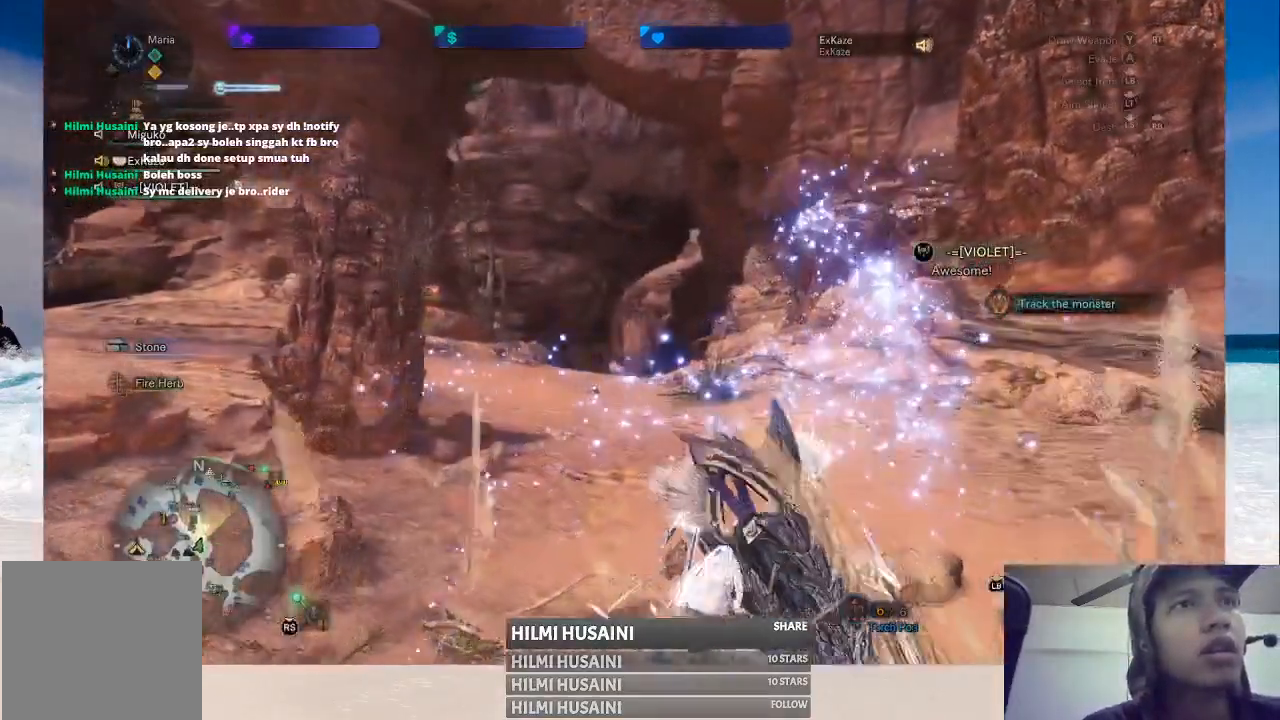
{"buttons": [], "left_stick": "up", "right_stick": "center", "events": []}
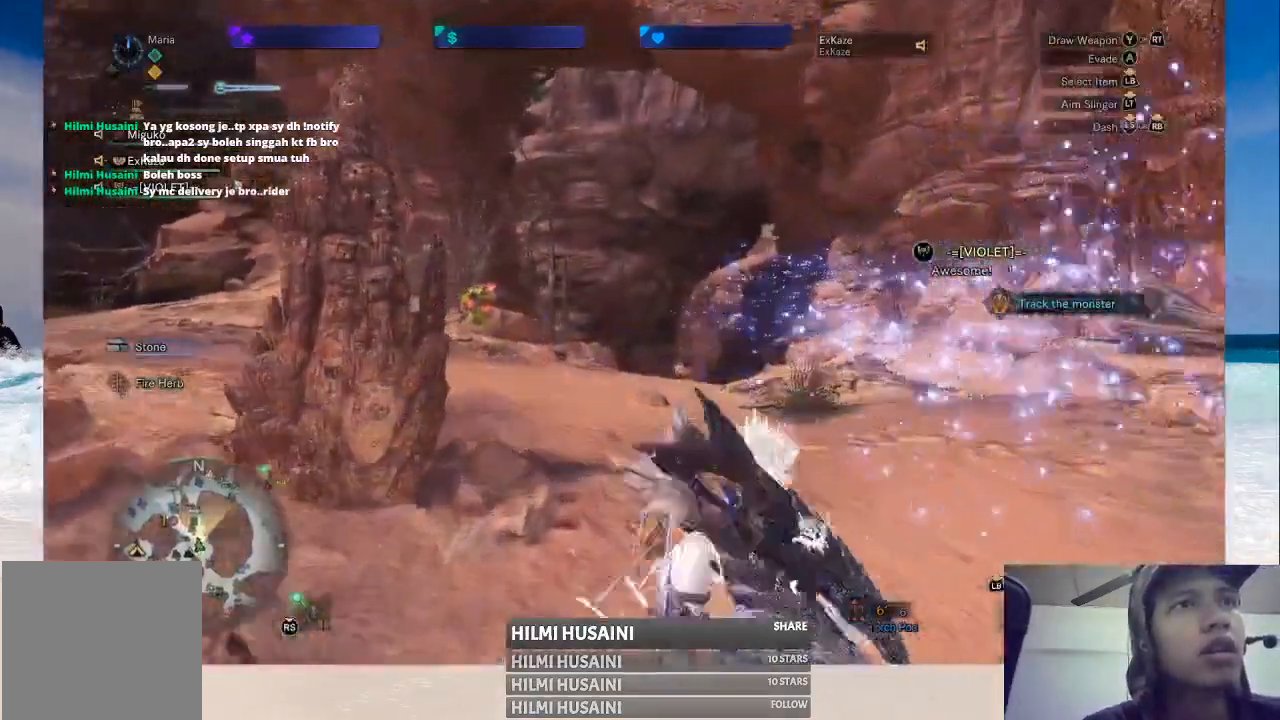
{"buttons": [], "left_stick": "up", "right_stick": "right", "events": [[483, "right_stick", "right"]]}
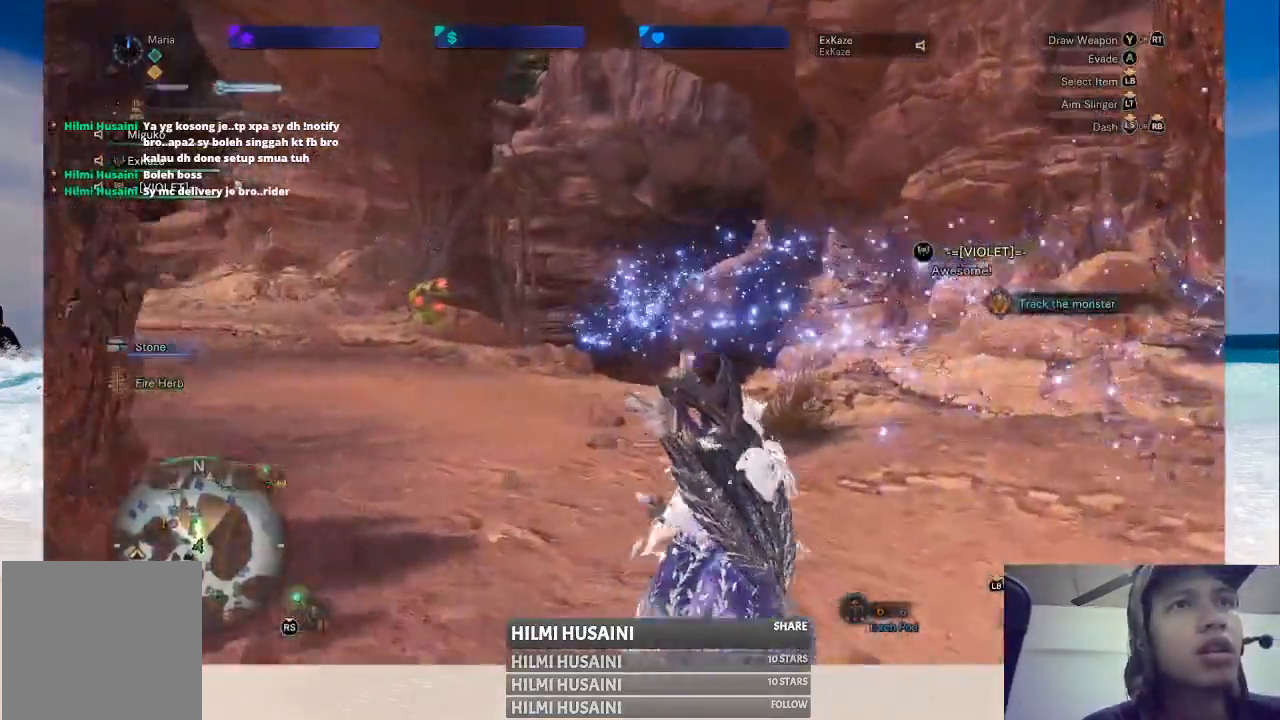
{"buttons": [], "left_stick": "up-left", "right_stick": "center", "events": [[117, "right_stick", "center"], [267, "left_stick", "up-left"]]}
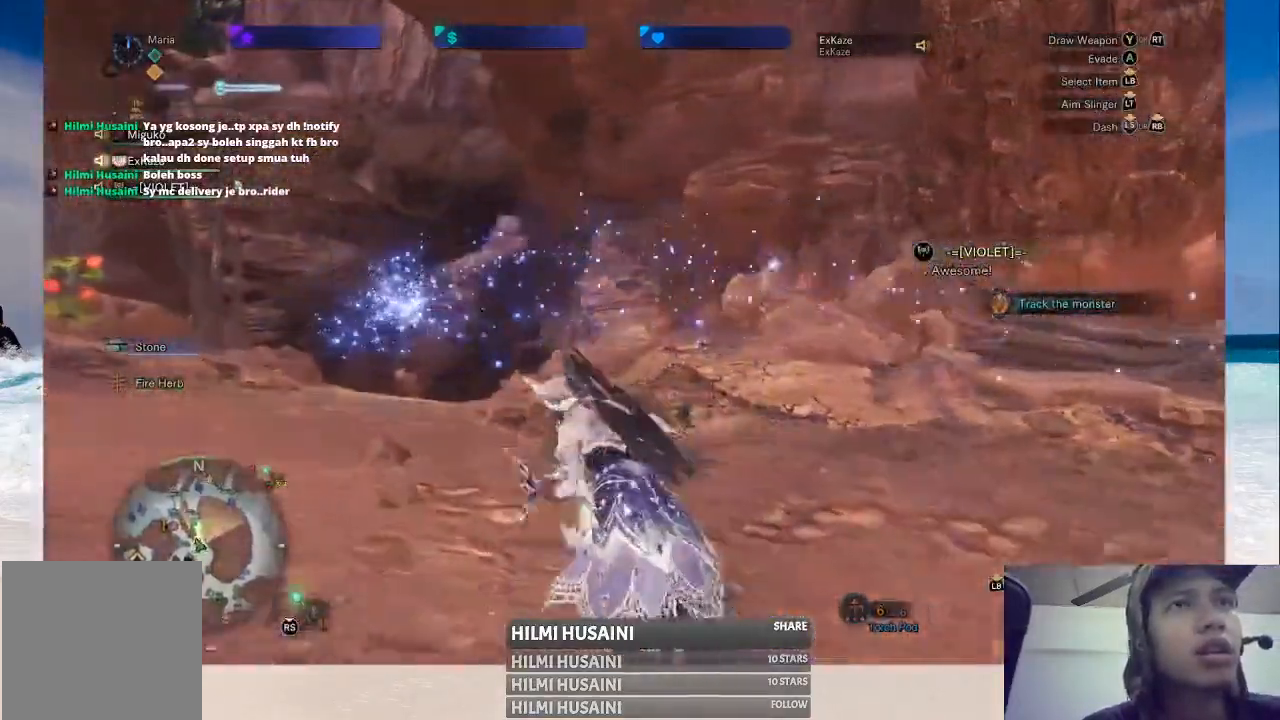
{"buttons": [], "left_stick": "up-left", "right_stick": "center", "events": [[83, "B", "down"], [167, "B", "up"], [250, "B", "down"], [350, "B", "up"], [417, "B", "down"], [483, "B", "up"]]}
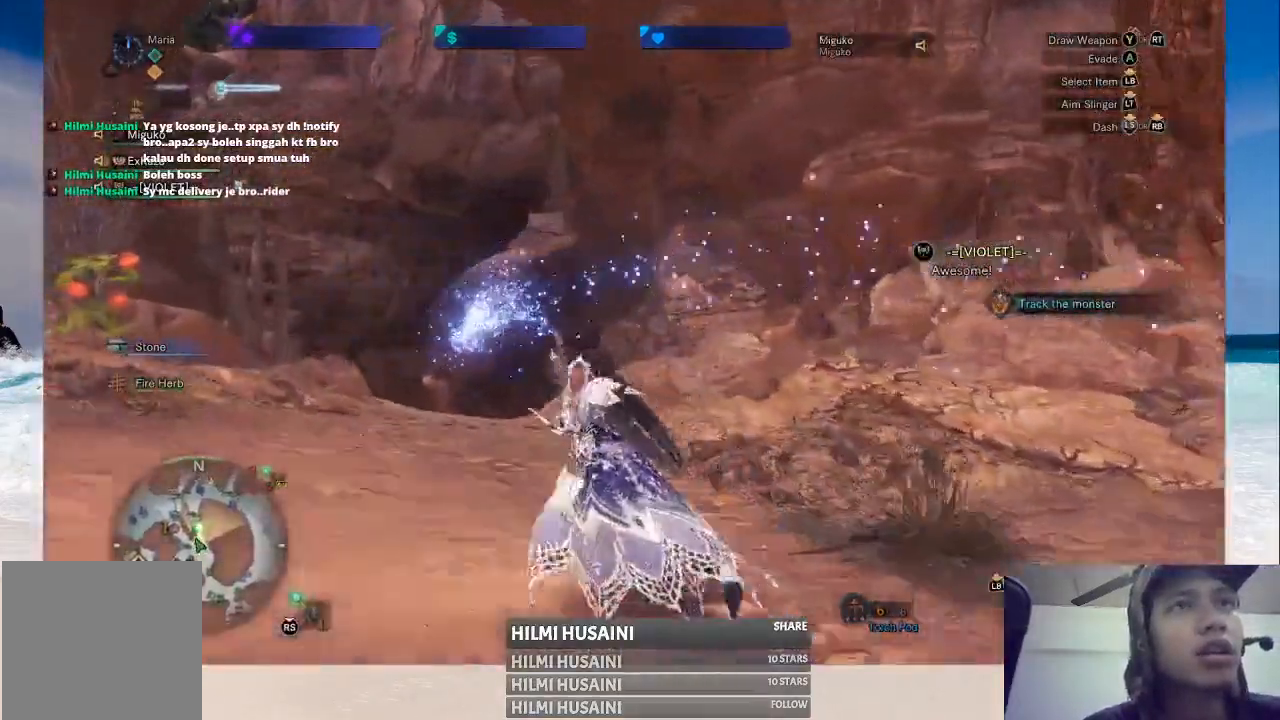
{"buttons": [], "left_stick": "up-left", "right_stick": "left", "events": [[317, "right_stick", "left"]]}
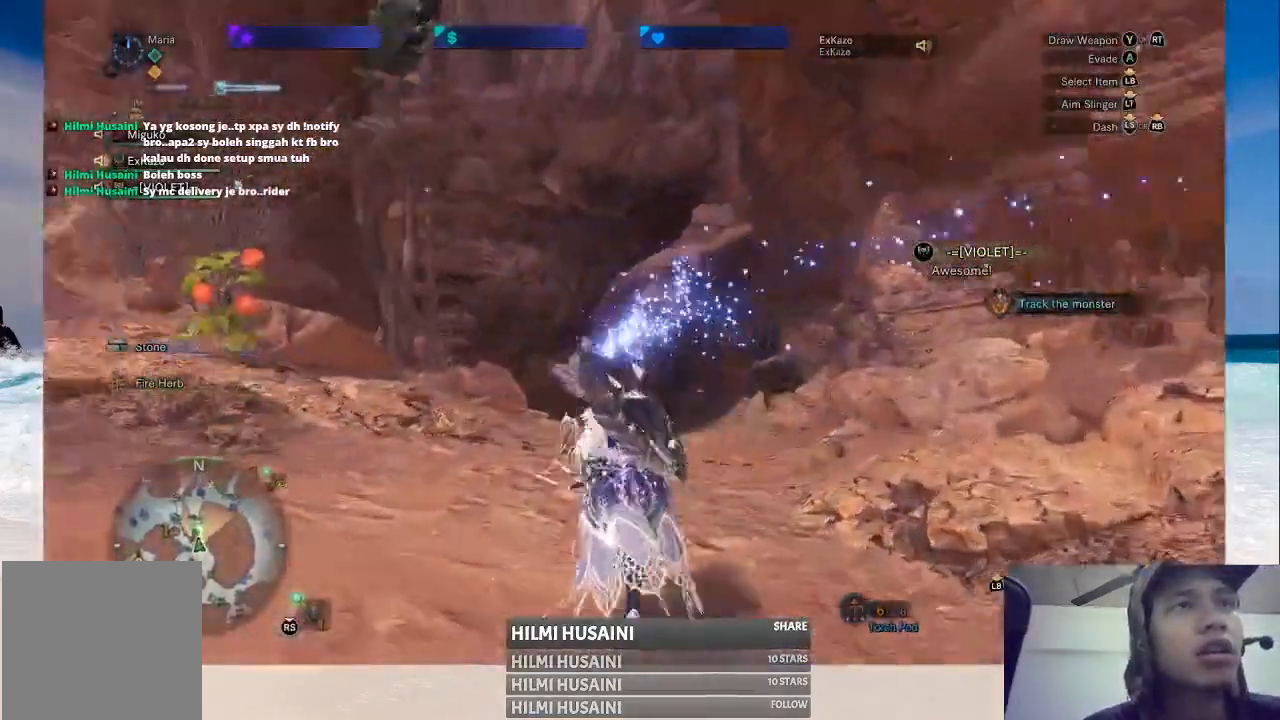
{"buttons": [], "left_stick": "up", "right_stick": "down", "events": [[17, "left_stick", "up"], [67, "right_stick", "center"], [317, "right_stick", "down"]]}
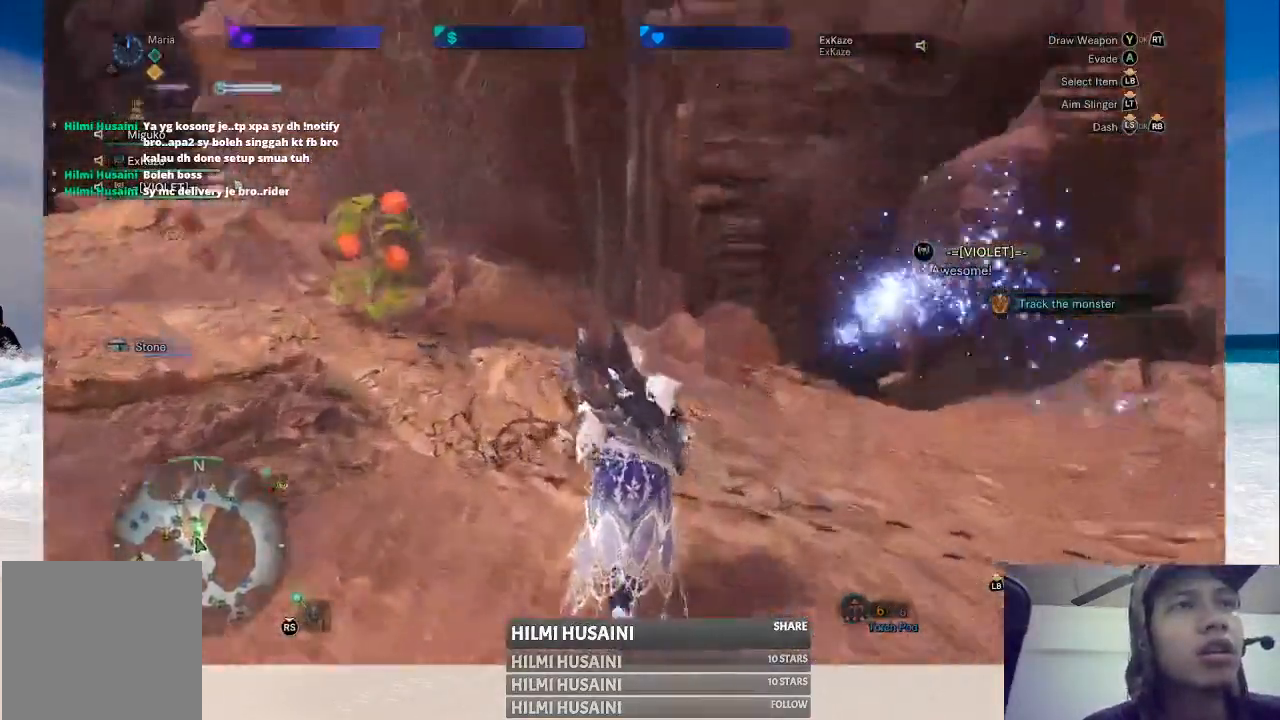
{"buttons": [], "left_stick": "up-left", "right_stick": "center", "events": [[50, "right_stick", "center"], [200, "left_stick", "up-left"]]}
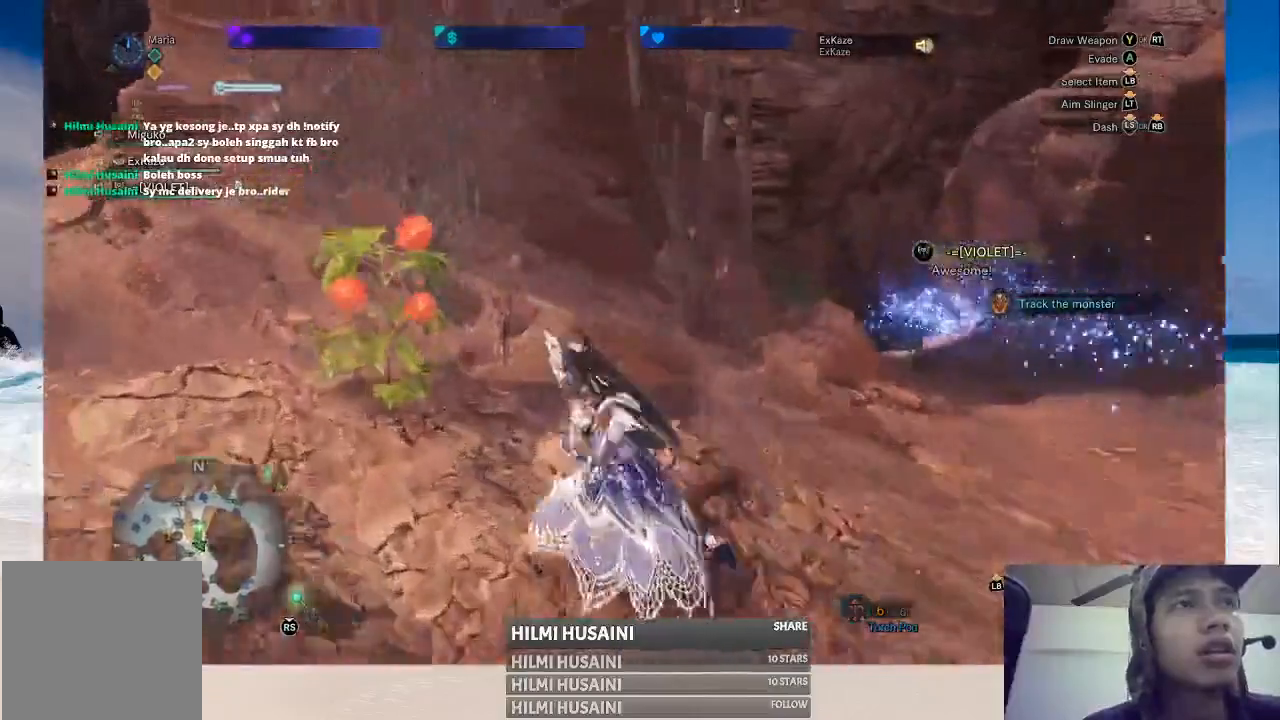
{"buttons": [], "left_stick": "up-right", "right_stick": "center", "events": [[167, "B", "down"], [233, "B", "up"], [250, "left_stick", "up"], [433, "left_stick", "up-right"]]}
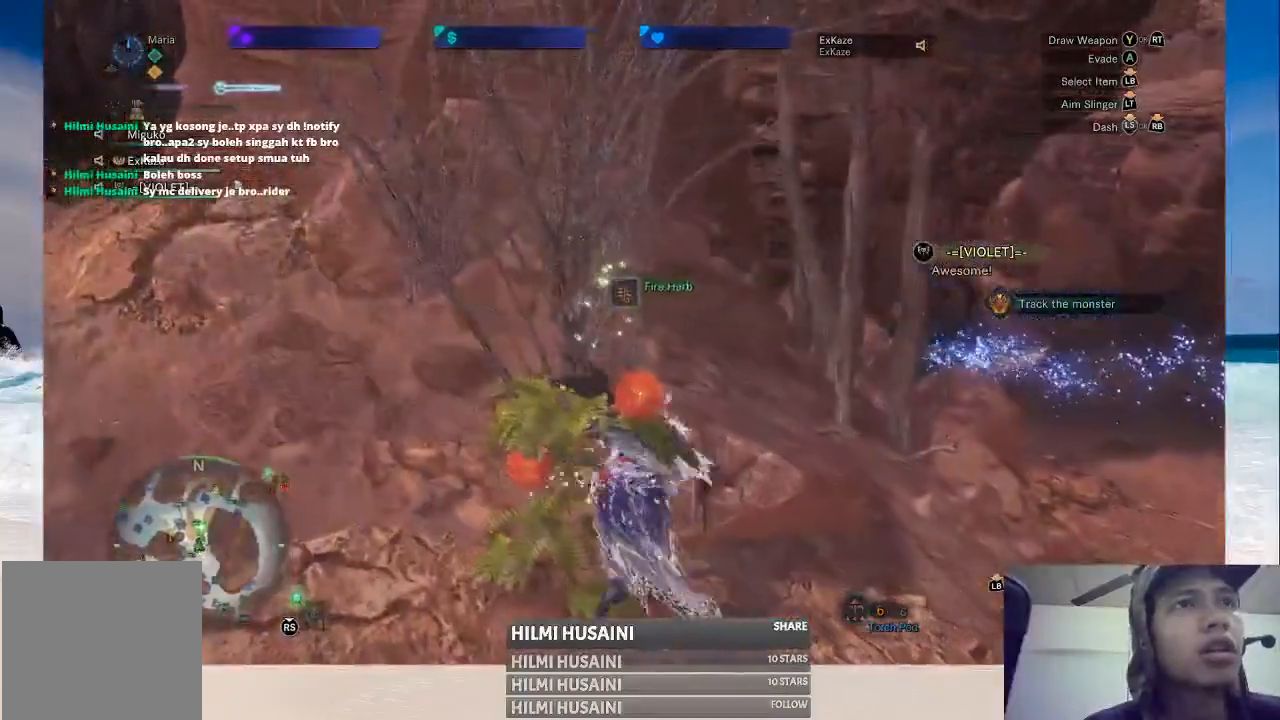
{"buttons": [], "left_stick": "up-right", "right_stick": "right", "events": [[383, "right_stick", "right"]]}
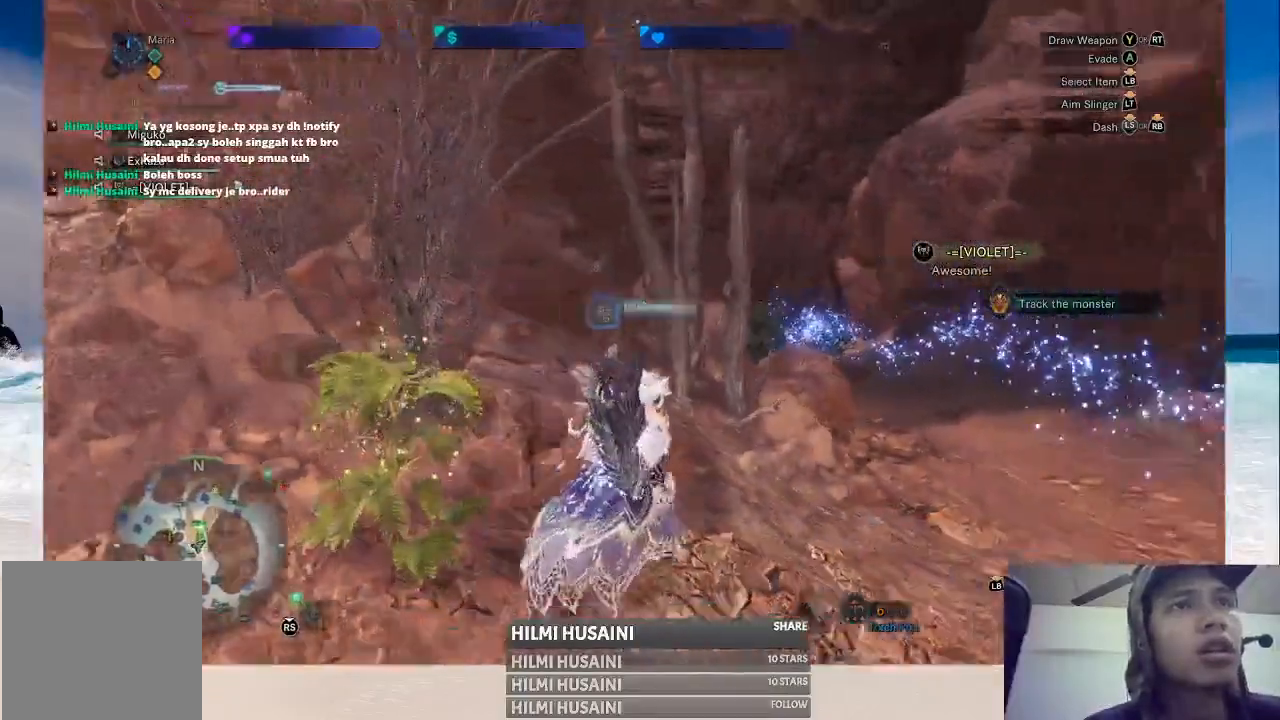
{"buttons": [], "left_stick": "up-right", "right_stick": "center", "events": [[117, "right_stick", "center"]]}
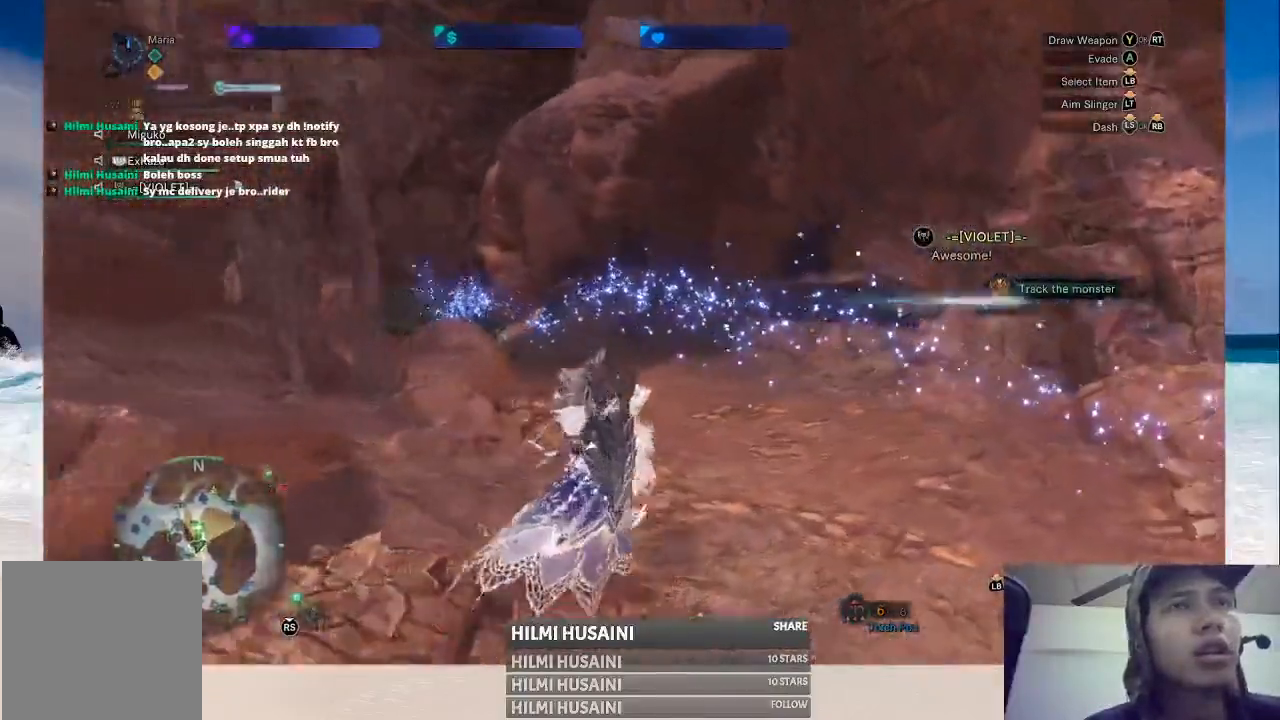
{"buttons": [], "left_stick": "up-right", "right_stick": "center", "events": [[183, "right_stick", "down-left"], [350, "right_stick", "center"]]}
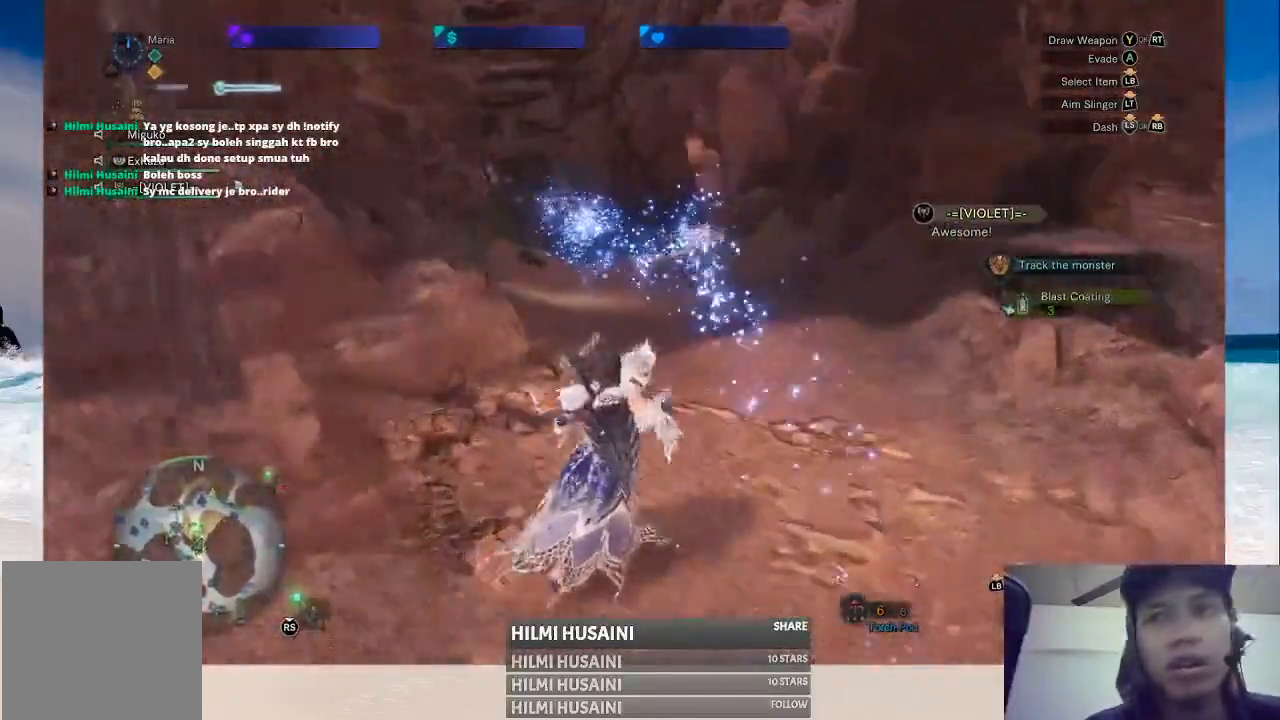
{"buttons": ["B"], "left_stick": "up-right", "right_stick": "center", "events": [[350, "B", "down"]]}
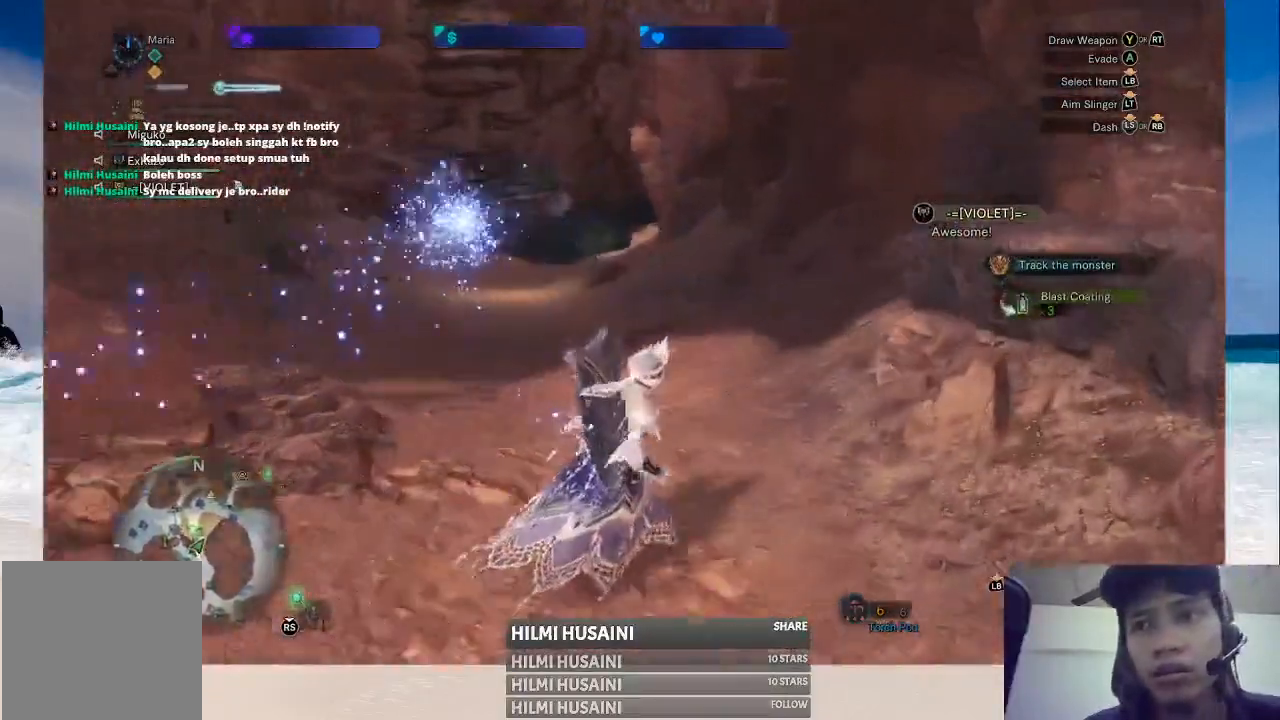
{"buttons": [], "left_stick": "up", "right_stick": "center", "events": [[283, "left_stick", "up"], [383, "B", "up"]]}
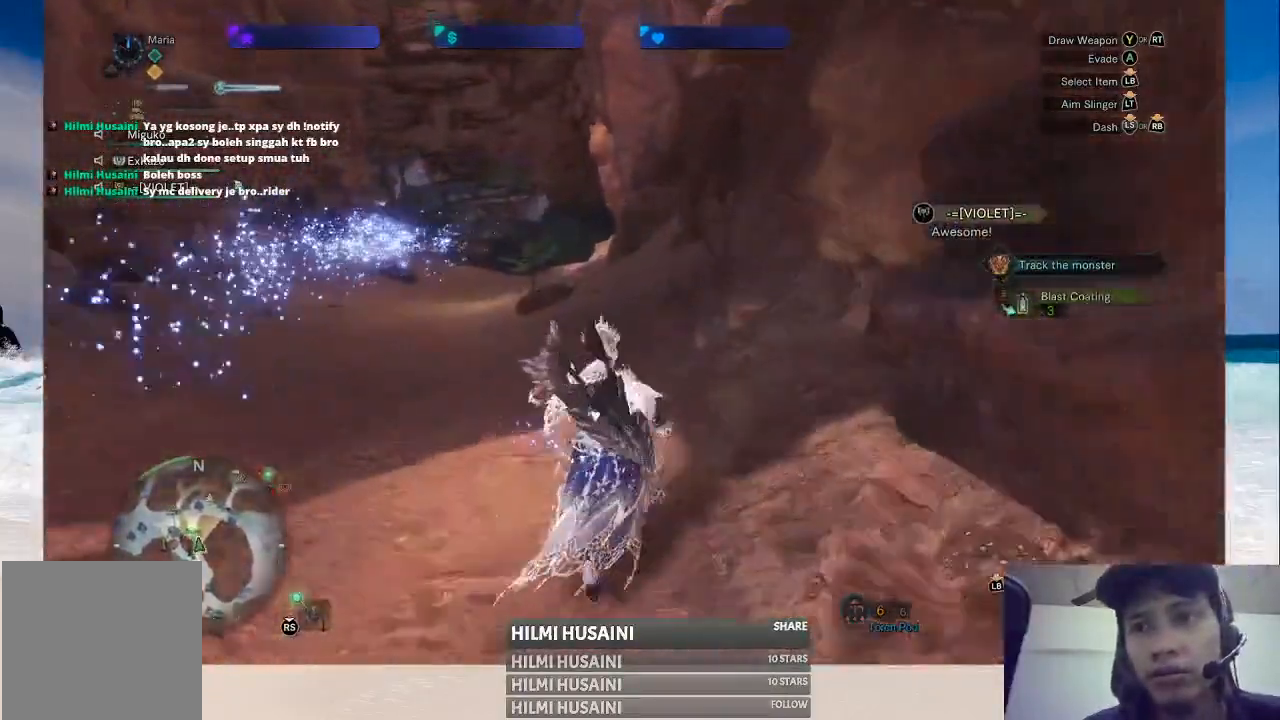
{"buttons": [], "left_stick": "up", "right_stick": "center", "events": [[267, "right_stick", "down"], [433, "right_stick", "center"]]}
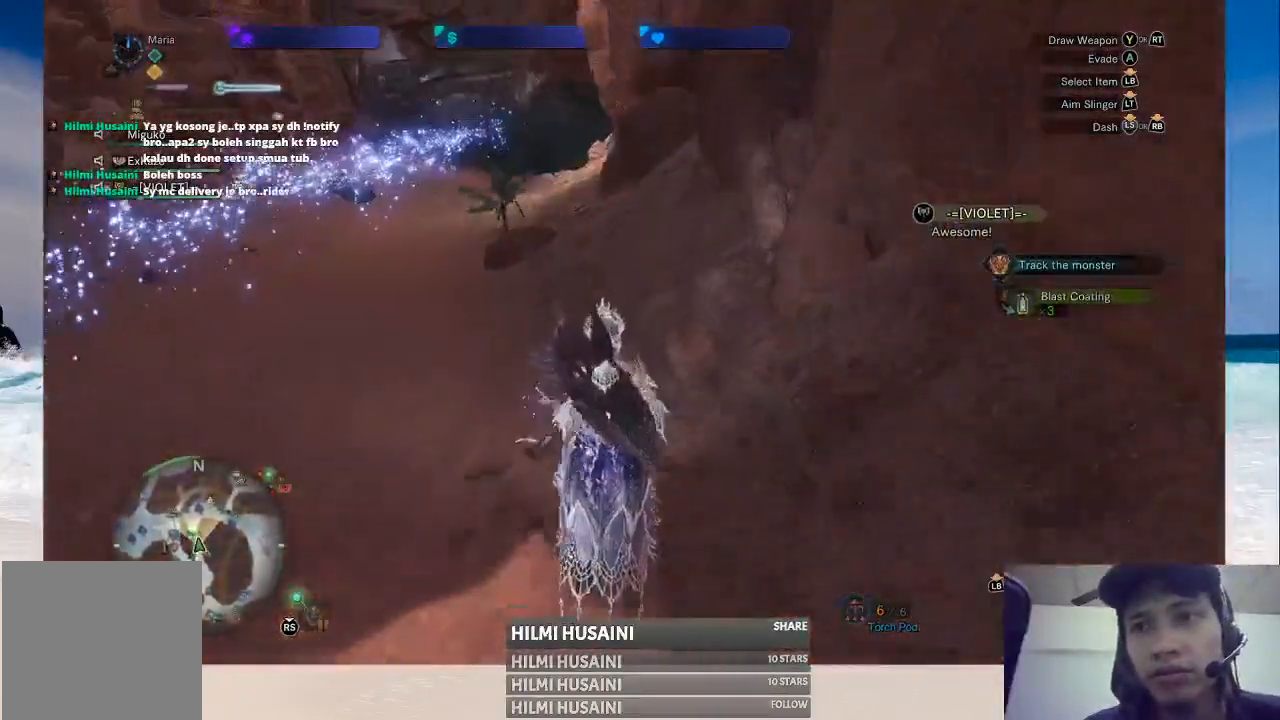
{"buttons": ["B"], "left_stick": "up", "right_stick": "center", "events": [[150, "B", "down"], [217, "B", "up"], [317, "B", "down"], [383, "B", "up"], [483, "B", "down"]]}
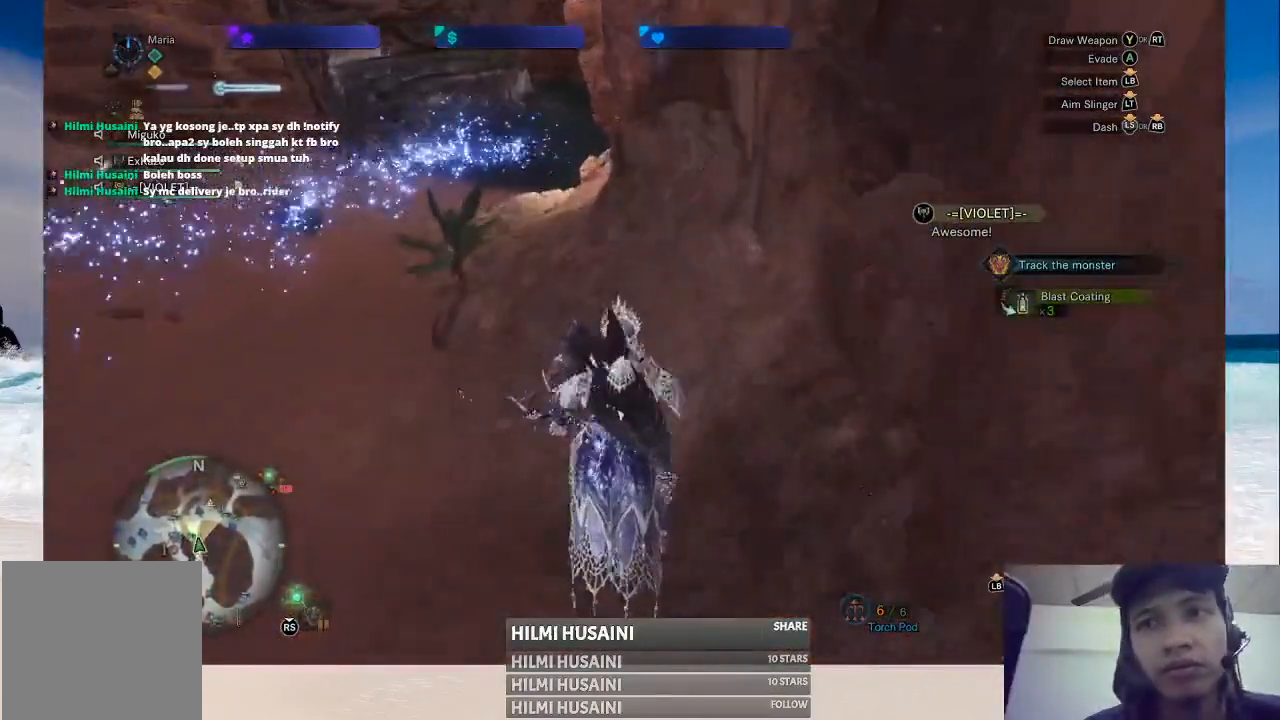
{"buttons": [], "left_stick": "up", "right_stick": "center", "events": [[33, "B", "up"], [133, "B", "down"], [200, "B", "up"]]}
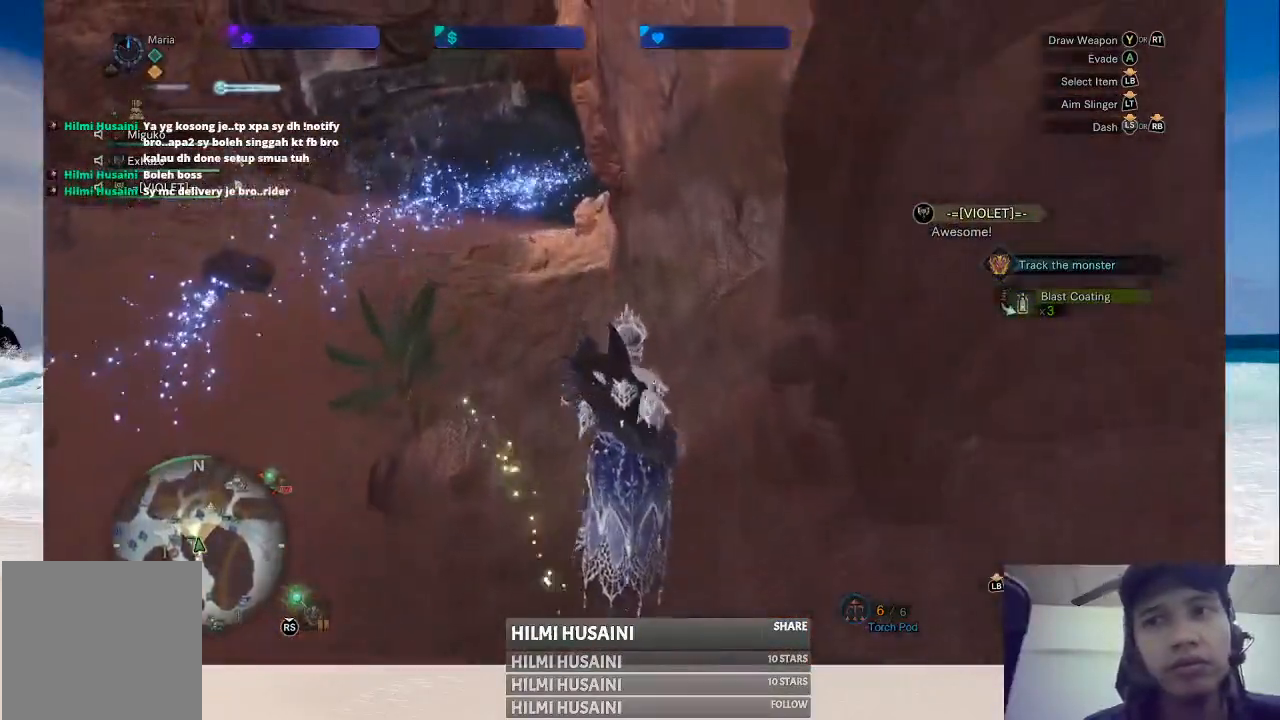
{"buttons": [], "left_stick": "up", "right_stick": "center", "events": []}
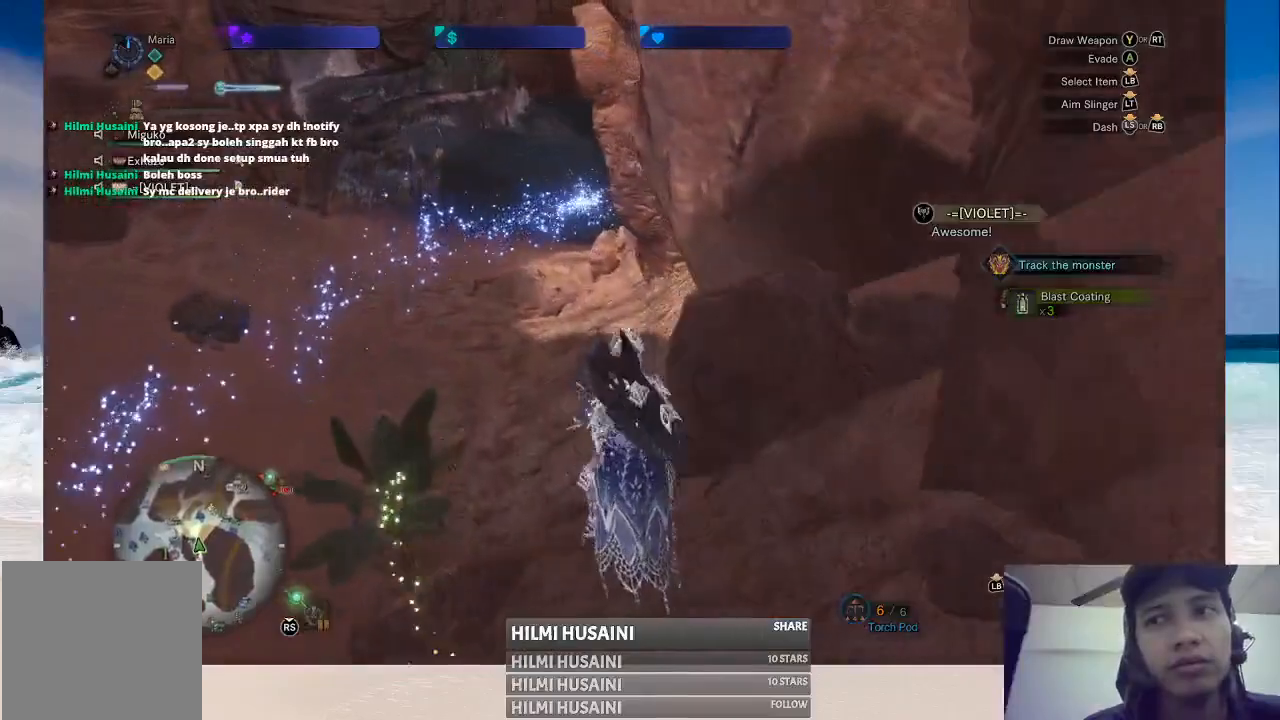
{"buttons": [], "left_stick": "up-left", "right_stick": "center", "events": [[83, "right_stick", "right"], [300, "right_stick", "center"], [467, "left_stick", "up-left"]]}
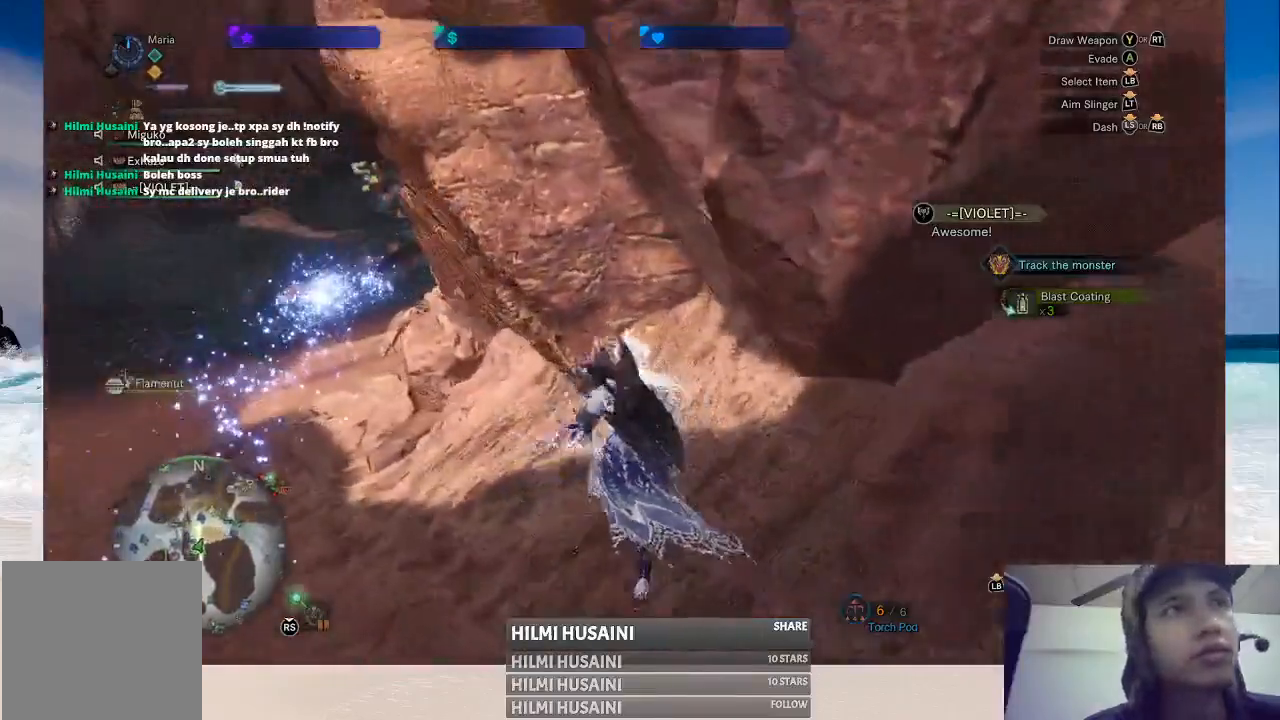
{"buttons": [], "left_stick": "up-left", "right_stick": "center", "events": [[133, "left_stick", "left"], [500, "left_stick", "up-left"]]}
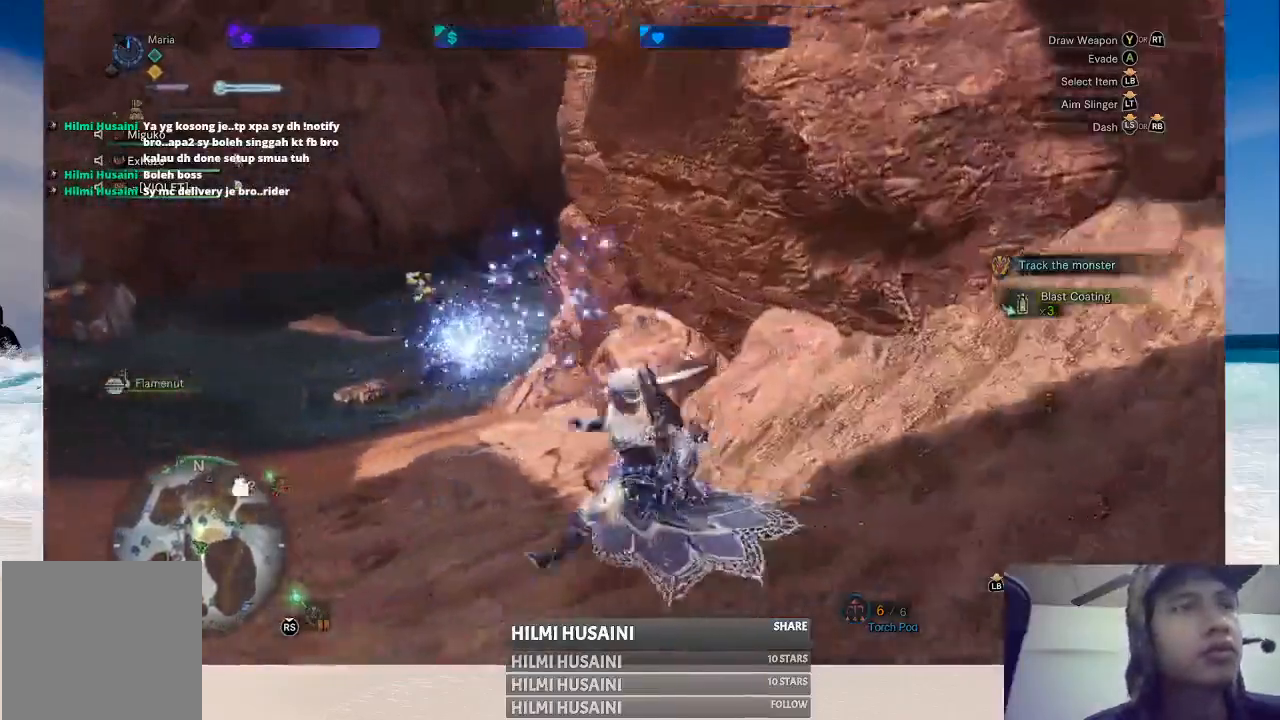
{"buttons": [], "left_stick": "up", "right_stick": "center", "events": [[233, "left_stick", "up"]]}
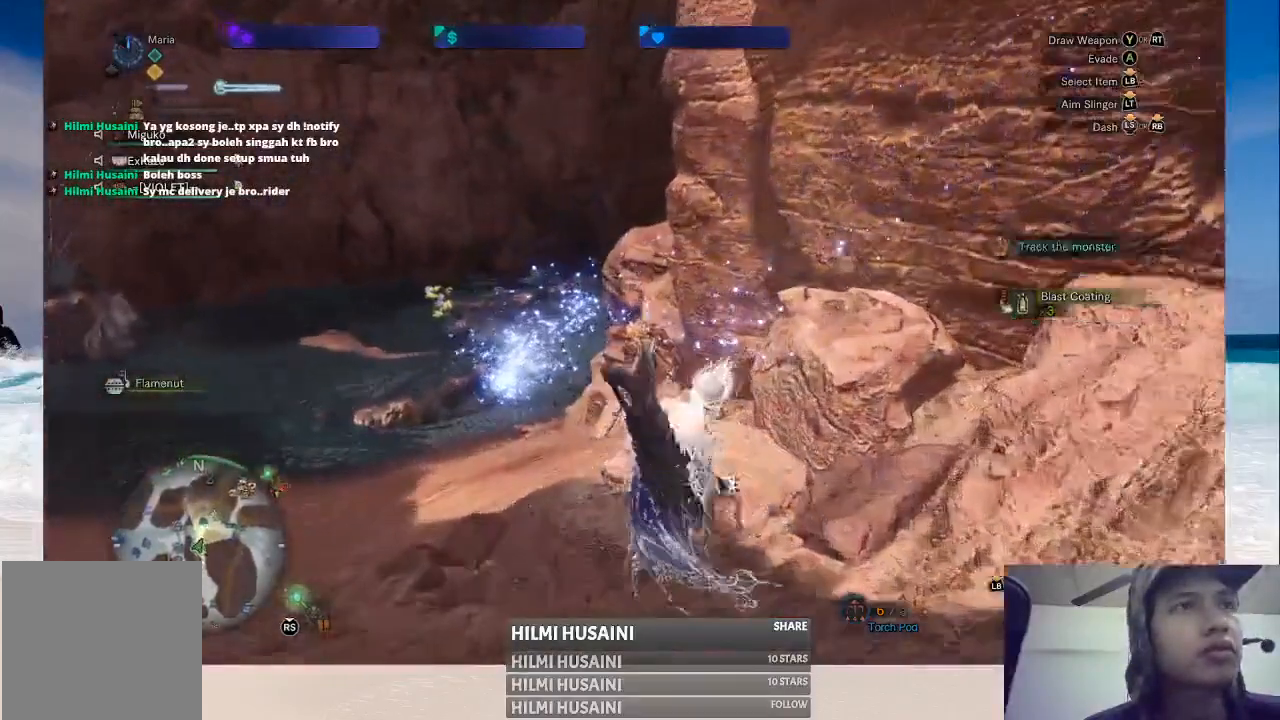
{"buttons": ["B"], "left_stick": "up-left", "right_stick": "center", "events": [[133, "left_stick", "up-left"], [417, "B", "down"]]}
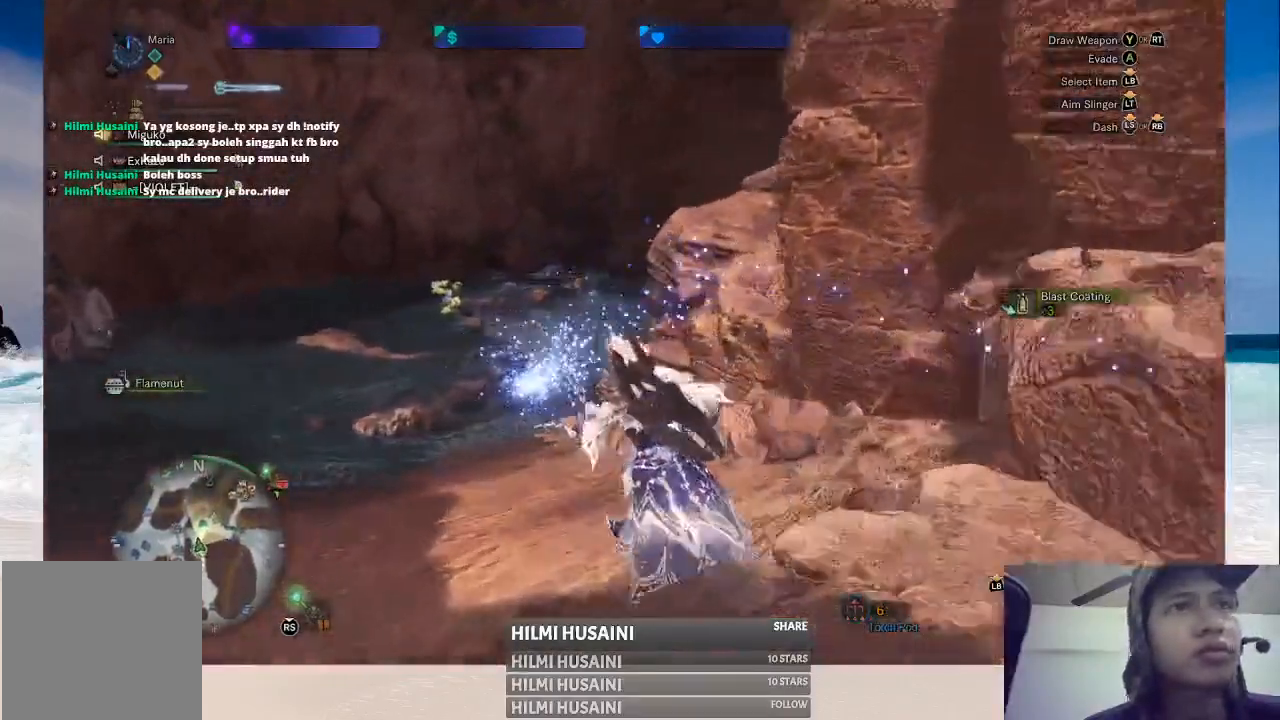
{"buttons": [], "left_stick": "up", "right_stick": "center", "events": [[33, "B", "up"], [100, "B", "down"], [150, "B", "up"], [267, "left_stick", "up"]]}
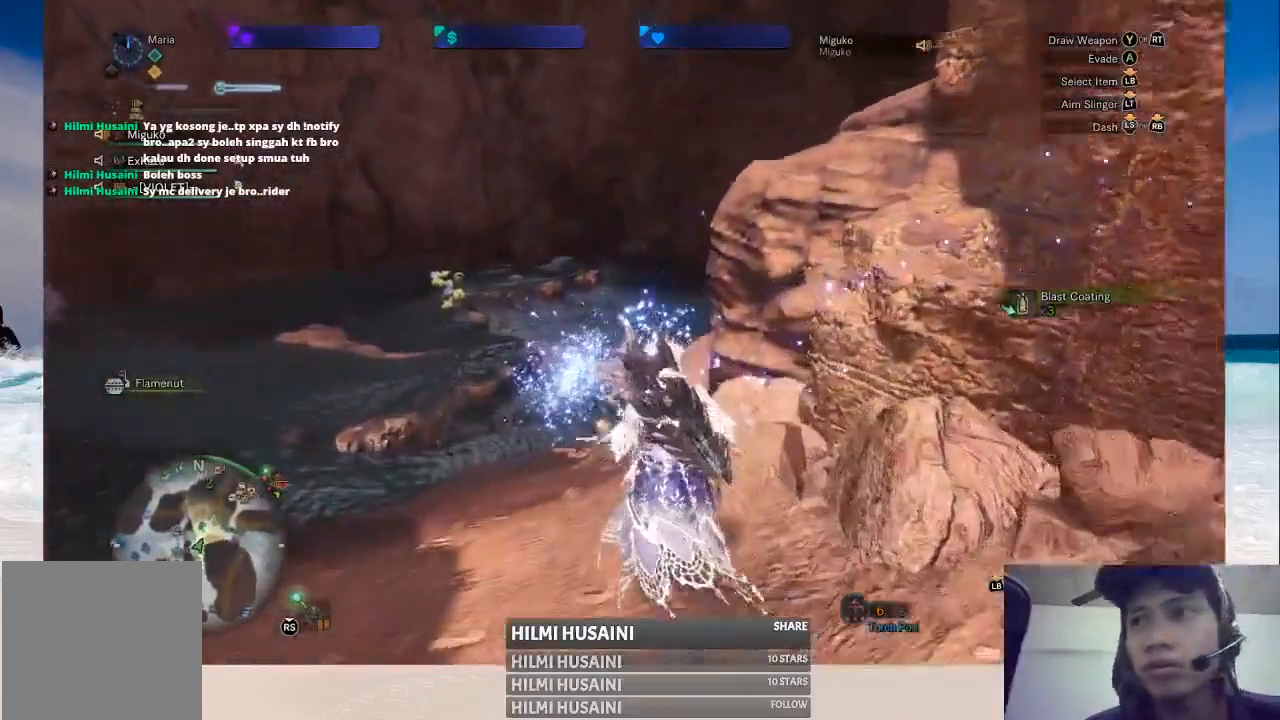
{"buttons": [], "left_stick": "up", "right_stick": "center", "events": []}
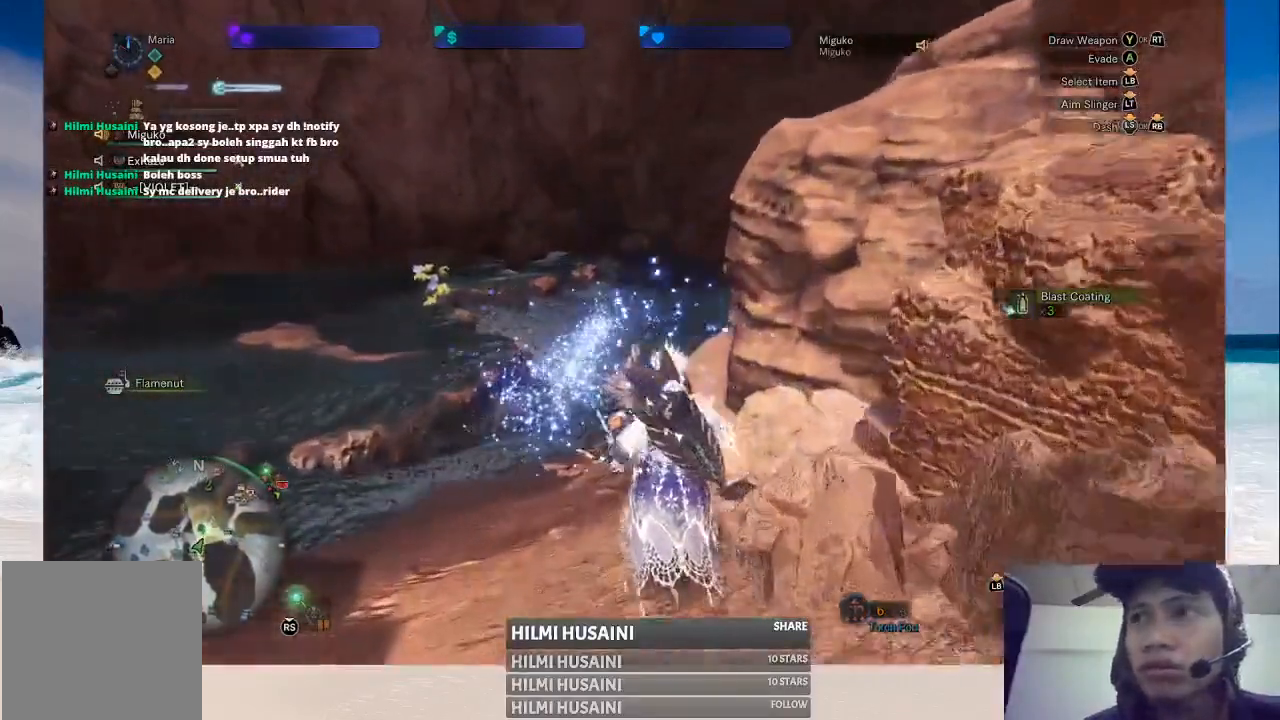
{"buttons": [], "left_stick": "up", "right_stick": "center", "events": []}
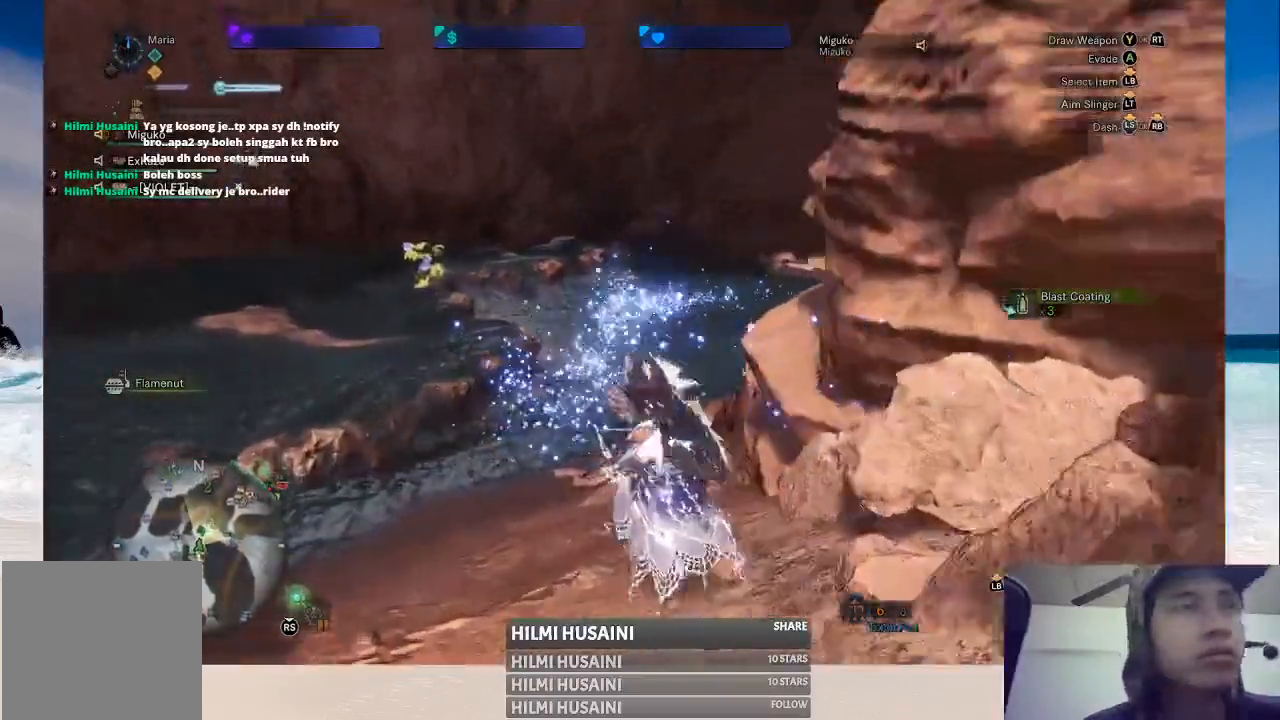
{"buttons": [], "left_stick": "up", "right_stick": "center", "events": []}
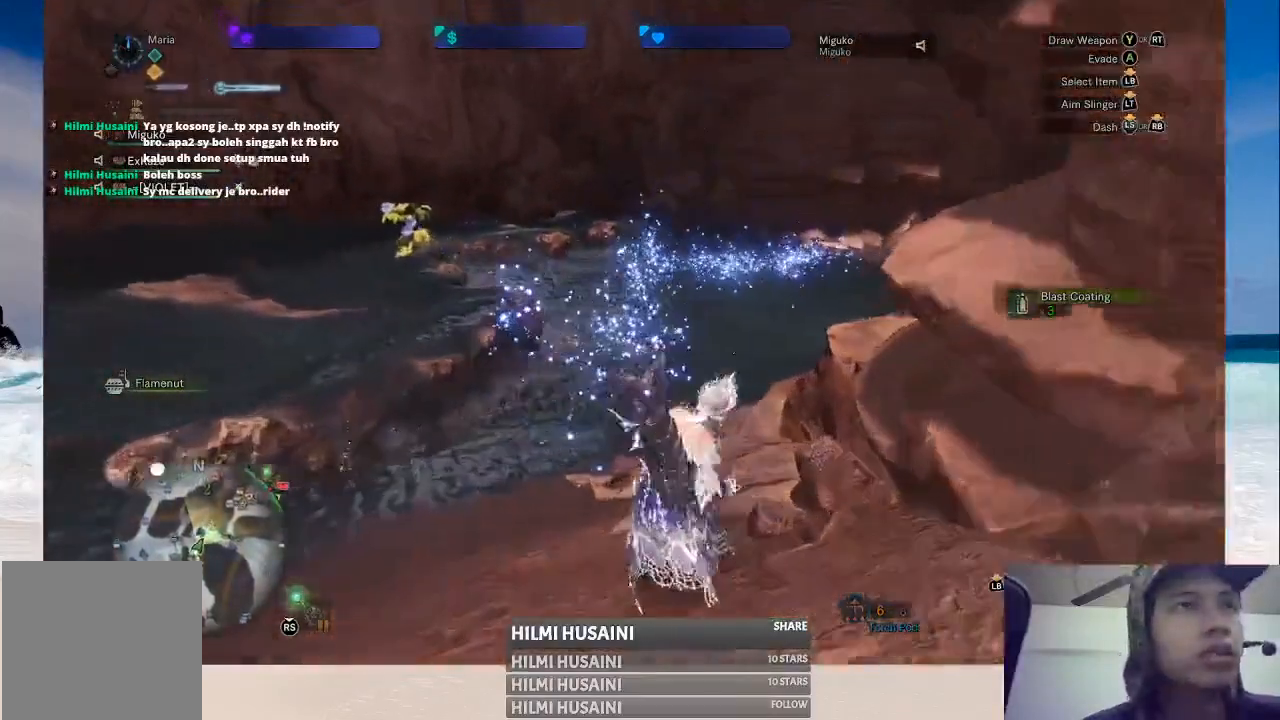
{"buttons": [], "left_stick": "up-left", "right_stick": "center", "events": [[100, "B", "down"], [167, "B", "up"], [250, "B", "down"], [317, "B", "up"], [417, "B", "down"], [433, "left_stick", "up-left"], [500, "B", "up"]]}
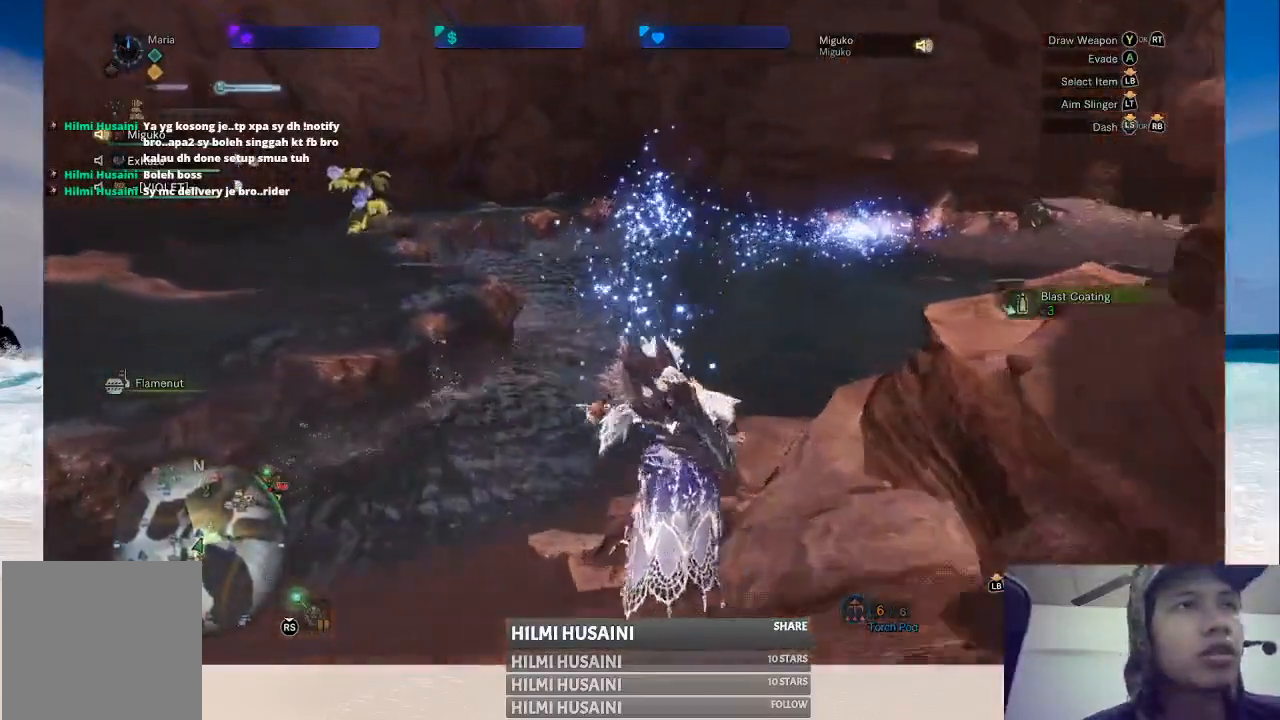
{"buttons": [], "left_stick": "up", "right_stick": "center", "events": [[450, "left_stick", "up"]]}
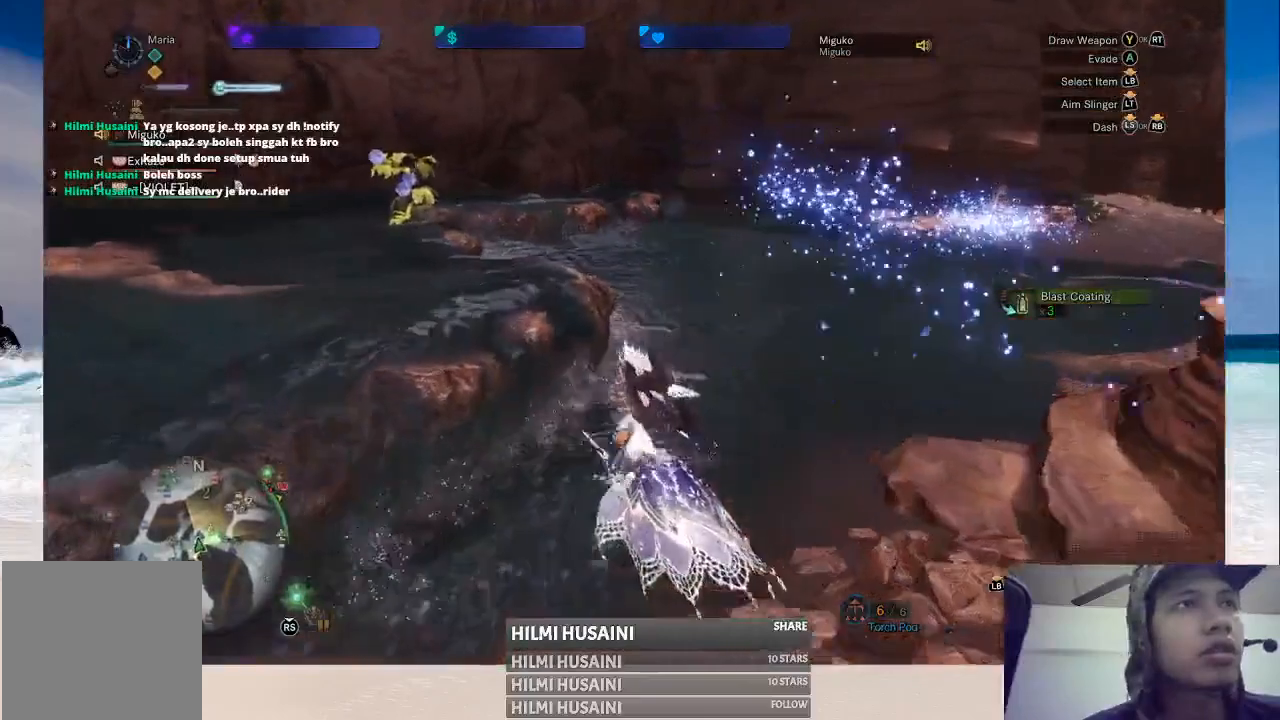
{"buttons": [], "left_stick": "up", "right_stick": "right", "events": [[317, "right_stick", "right"]]}
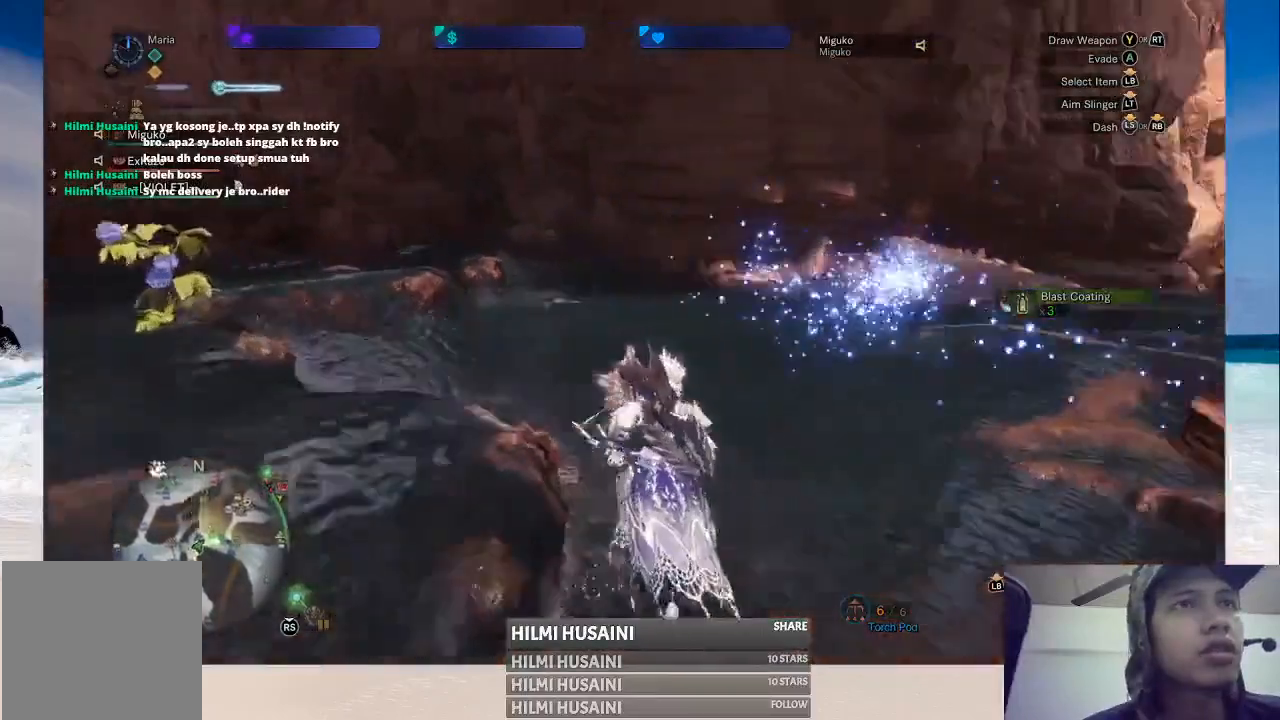
{"buttons": [], "left_stick": "up", "right_stick": "center", "events": [[83, "right_stick", "center"], [267, "left_stick", "up-left"], [483, "left_stick", "up"]]}
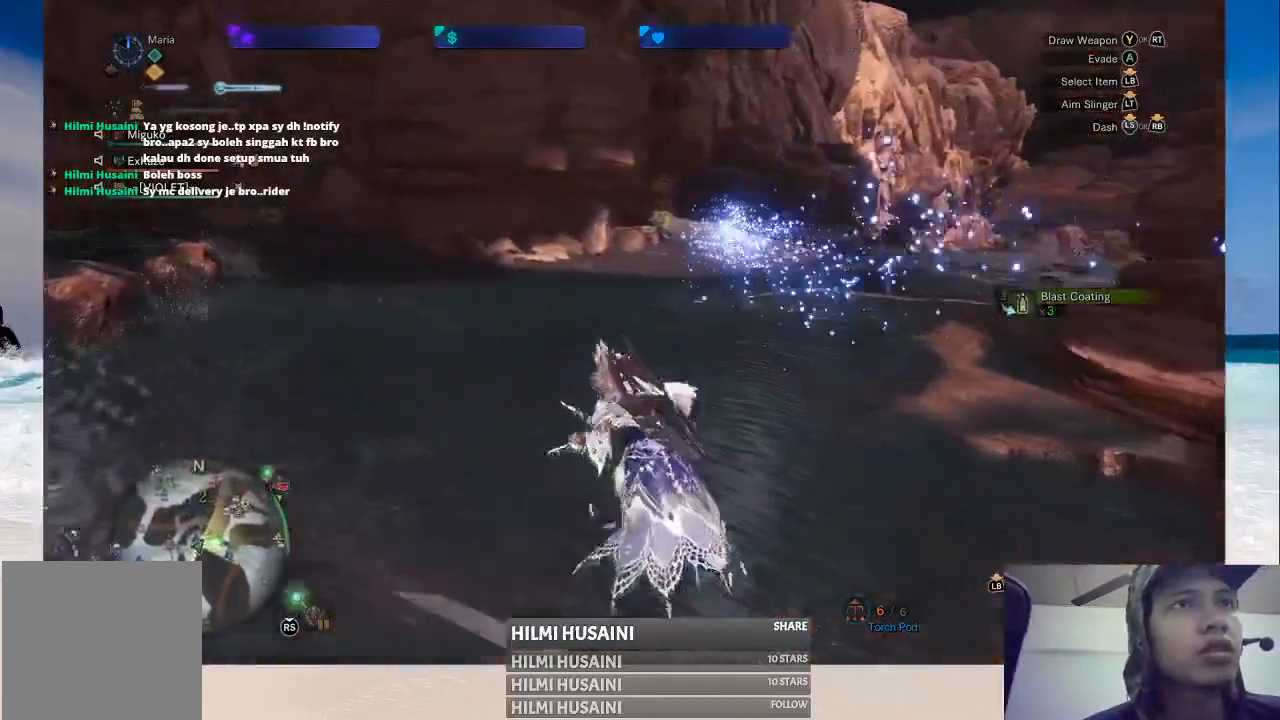
{"buttons": [], "left_stick": "up-left", "right_stick": "center", "events": [[17, "right_stick", "right"], [267, "right_stick", "center"], [400, "left_stick", "up-left"]]}